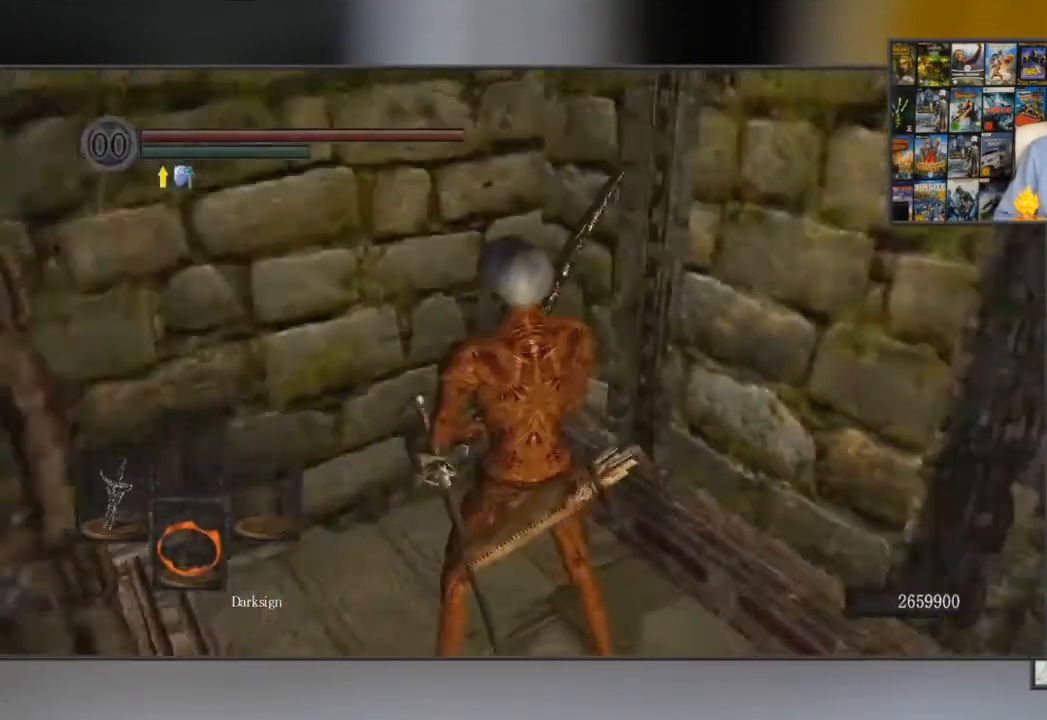
Gameplay with a controller (Xbox layout); each line is a JSON object with the inputs held at the frame after it. "events" lists button and stick changes between this image and that frame as [ms after this image, input, new state], when the widget could be followed in between.
{"buttons": [], "left_stick": "center", "right_stick": "left", "events": [[417, "right_stick", "left"]]}
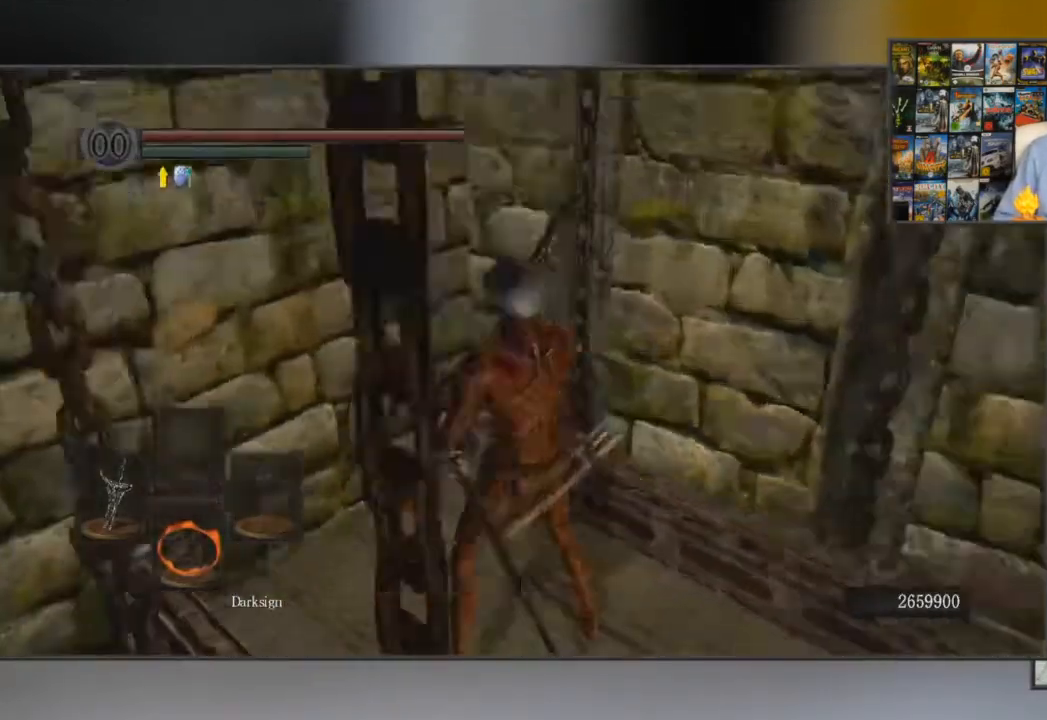
{"buttons": [], "left_stick": "center", "right_stick": "left", "events": [[284, "right_stick", "center"], [384, "right_stick", "left"]]}
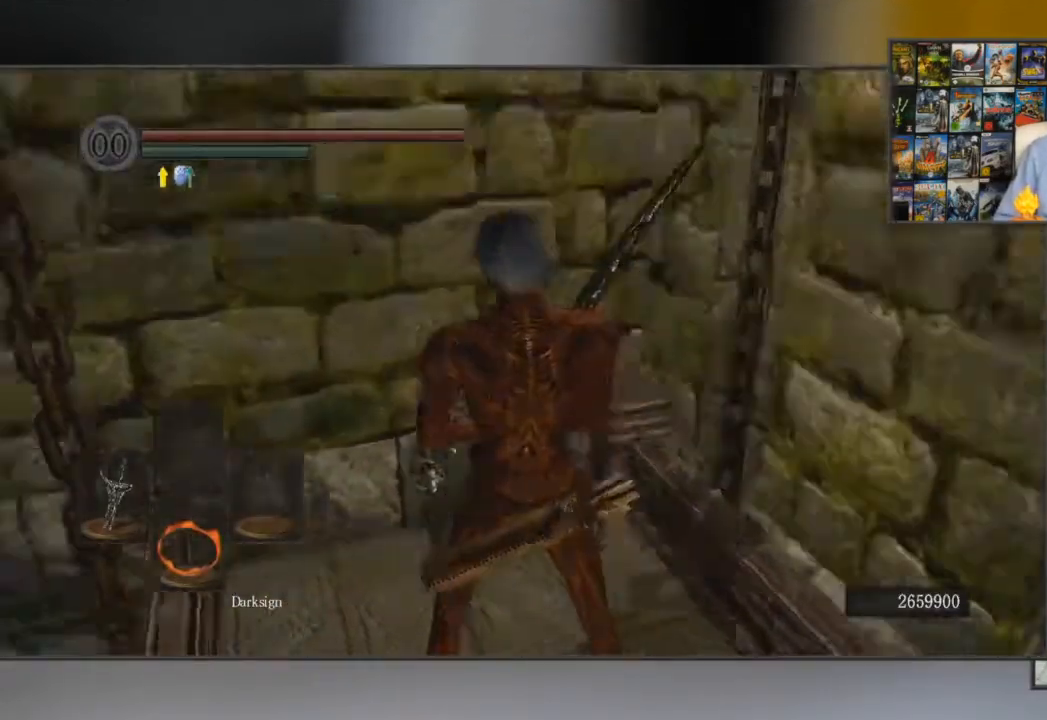
{"buttons": [], "left_stick": "center", "right_stick": "left", "events": [[183, "right_stick", "center"], [450, "right_stick", "left"]]}
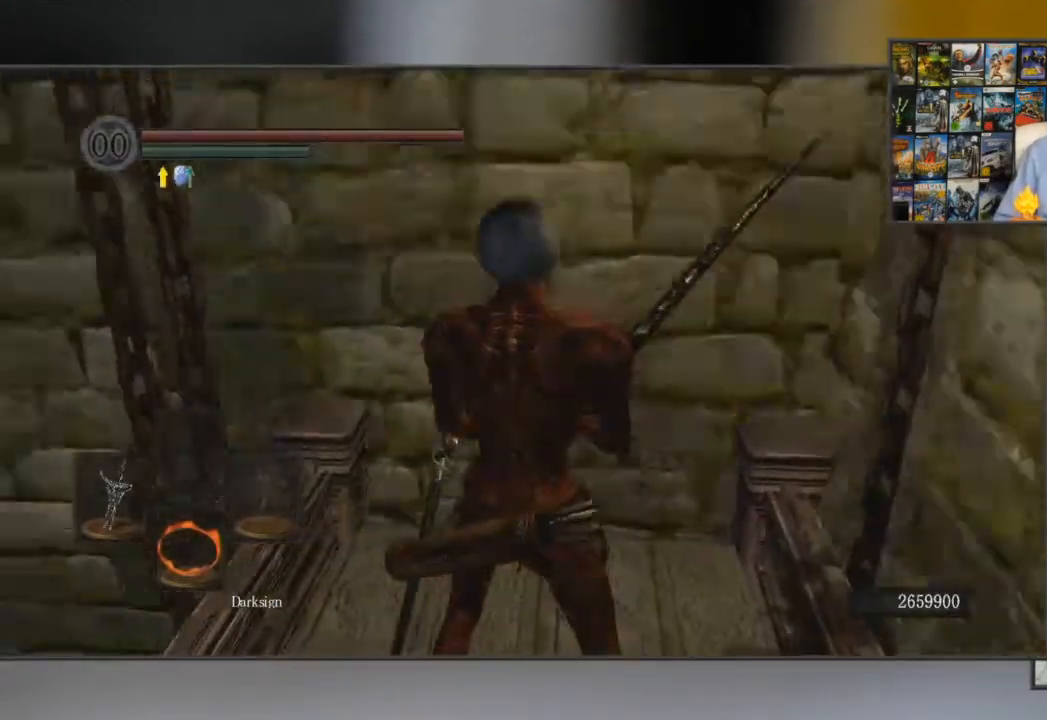
{"buttons": [], "left_stick": "center", "right_stick": "center", "events": [[33, "right_stick", "center"]]}
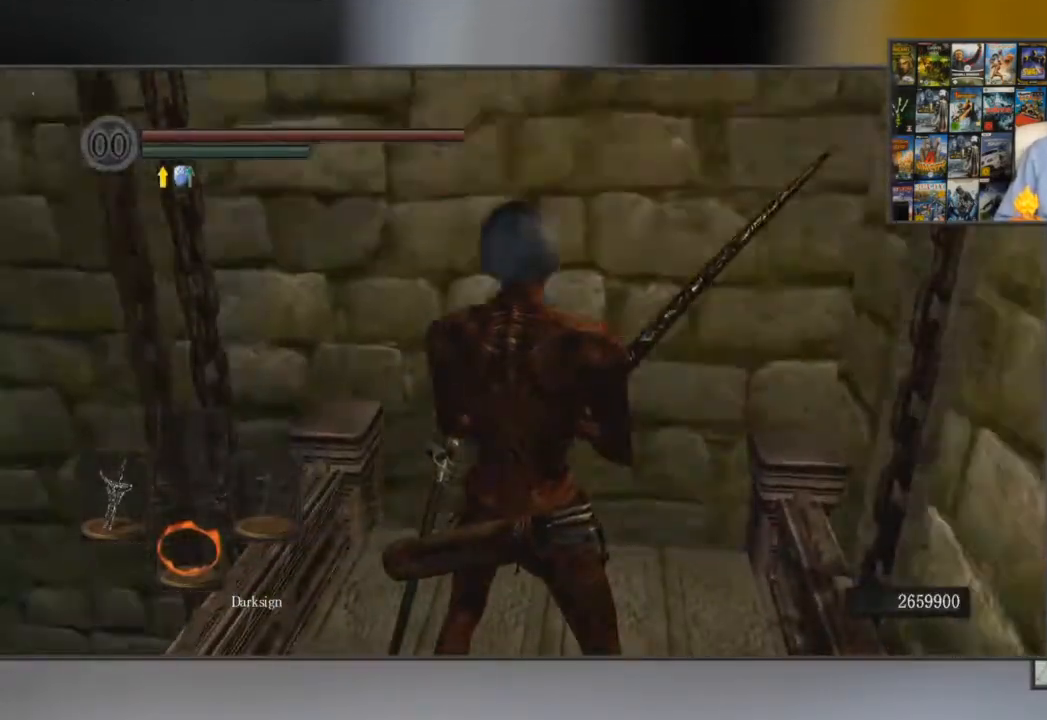
{"buttons": [], "left_stick": "center", "right_stick": "center", "events": []}
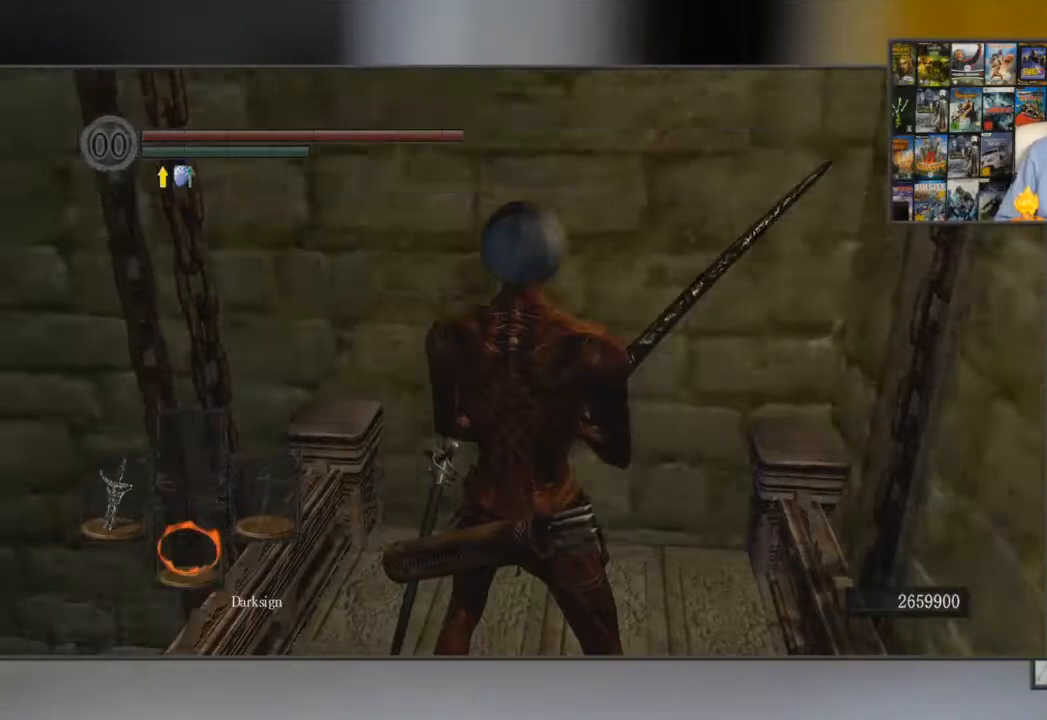
{"buttons": [], "left_stick": "center", "right_stick": "center", "events": []}
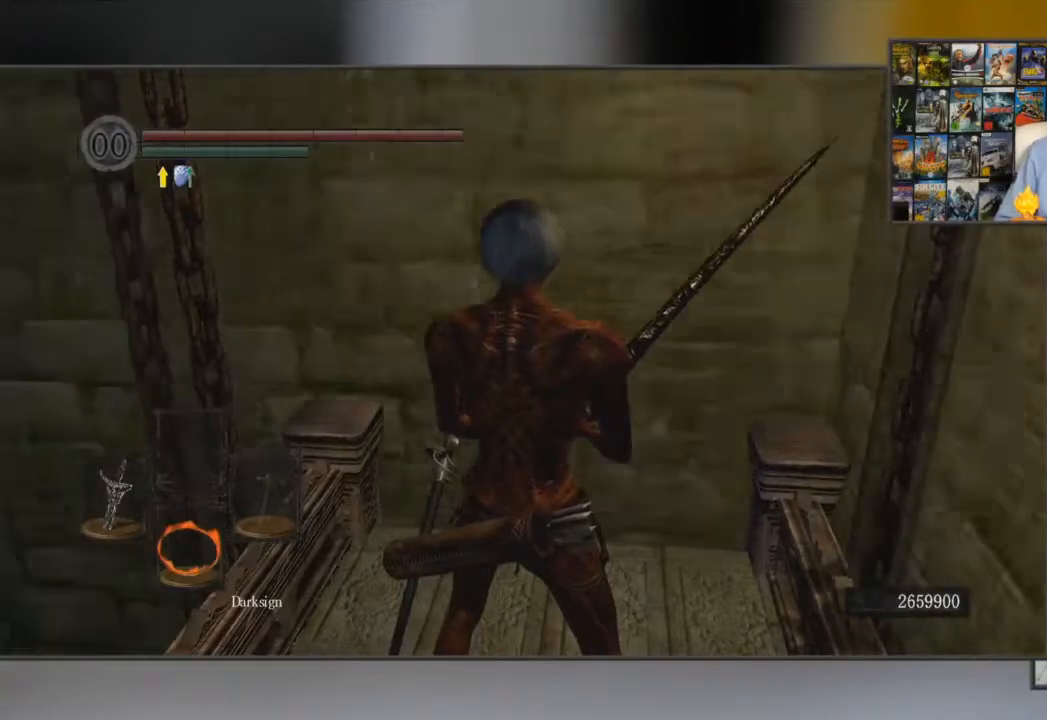
{"buttons": [], "left_stick": "center", "right_stick": "center", "events": []}
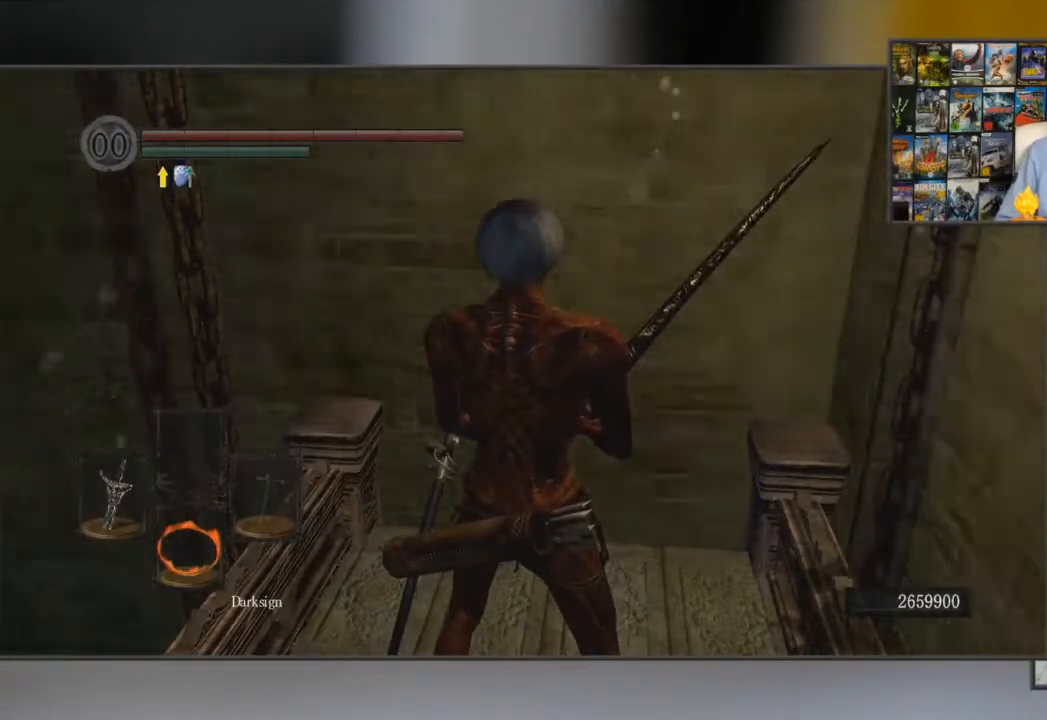
{"buttons": [], "left_stick": "center", "right_stick": "center", "events": []}
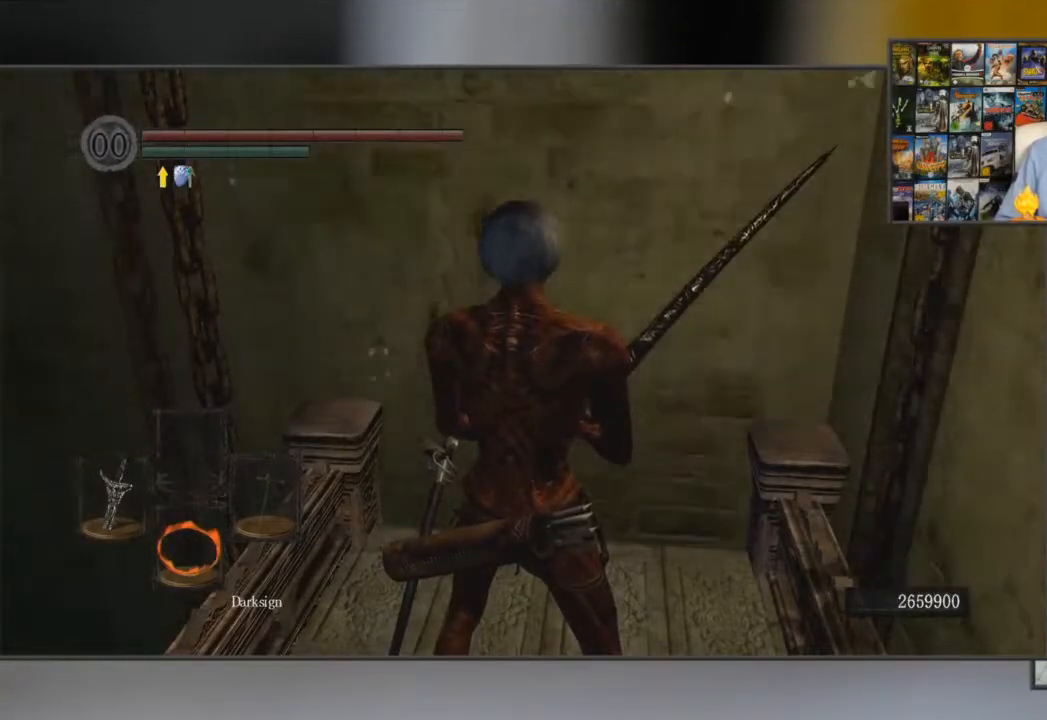
{"buttons": [], "left_stick": "center", "right_stick": "center", "events": []}
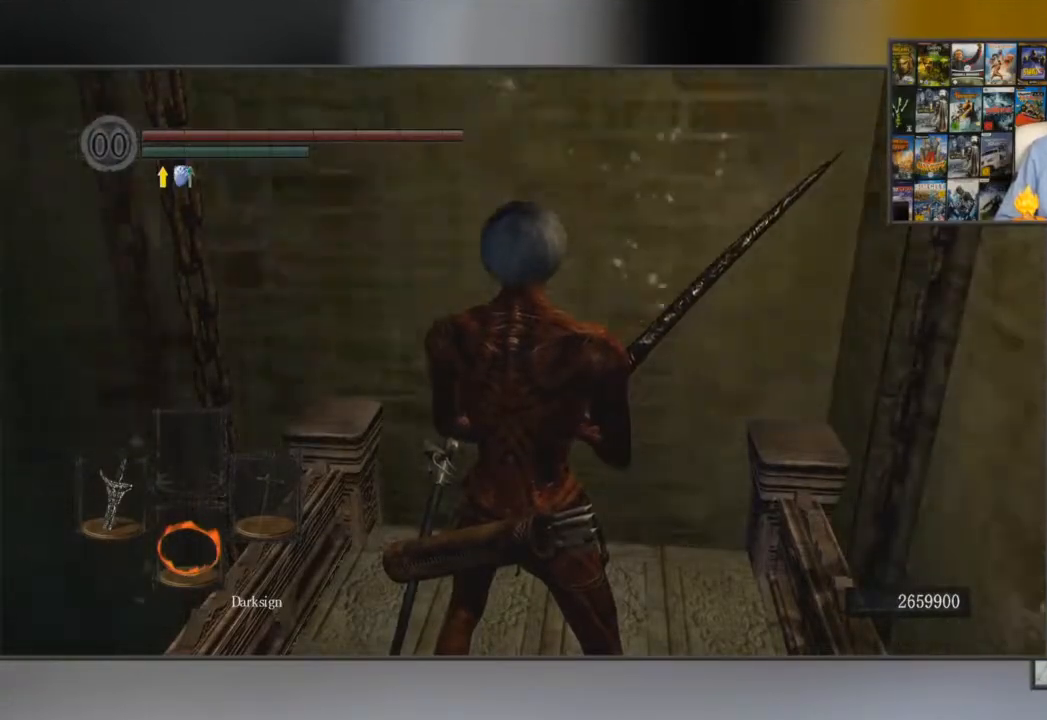
{"buttons": [], "left_stick": "up", "right_stick": "center", "events": [[467, "left_stick", "up"]]}
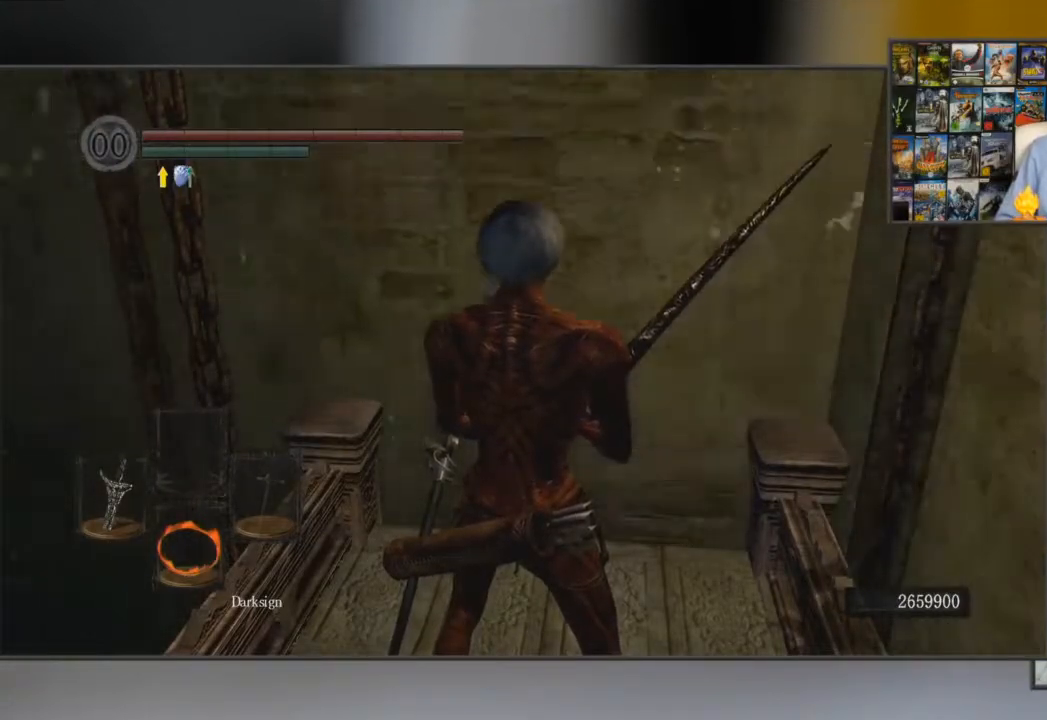
{"buttons": [], "left_stick": "center", "right_stick": "center", "events": [[66, "left_stick", "center"]]}
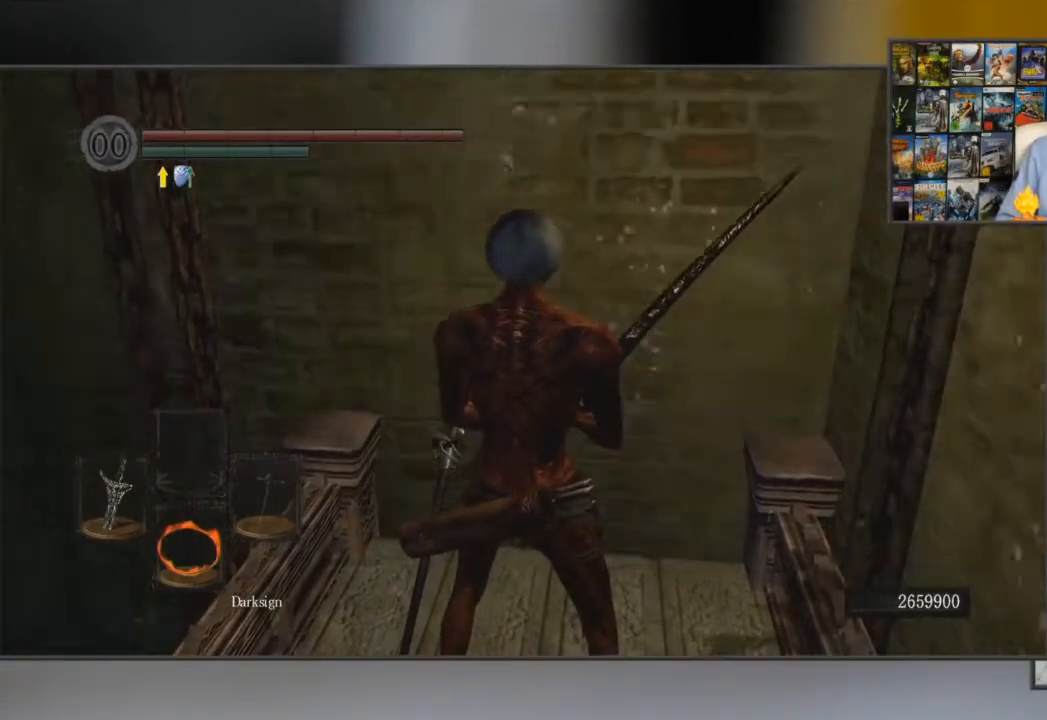
{"buttons": [], "left_stick": "center", "right_stick": "center", "events": []}
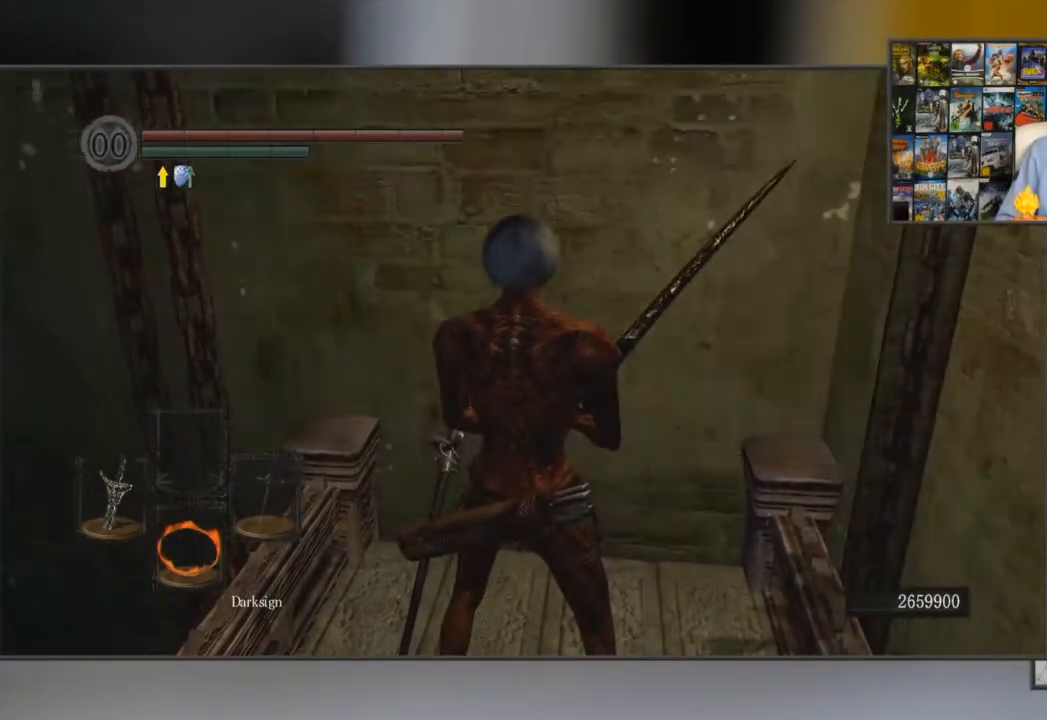
{"buttons": [], "left_stick": "center", "right_stick": "center", "events": []}
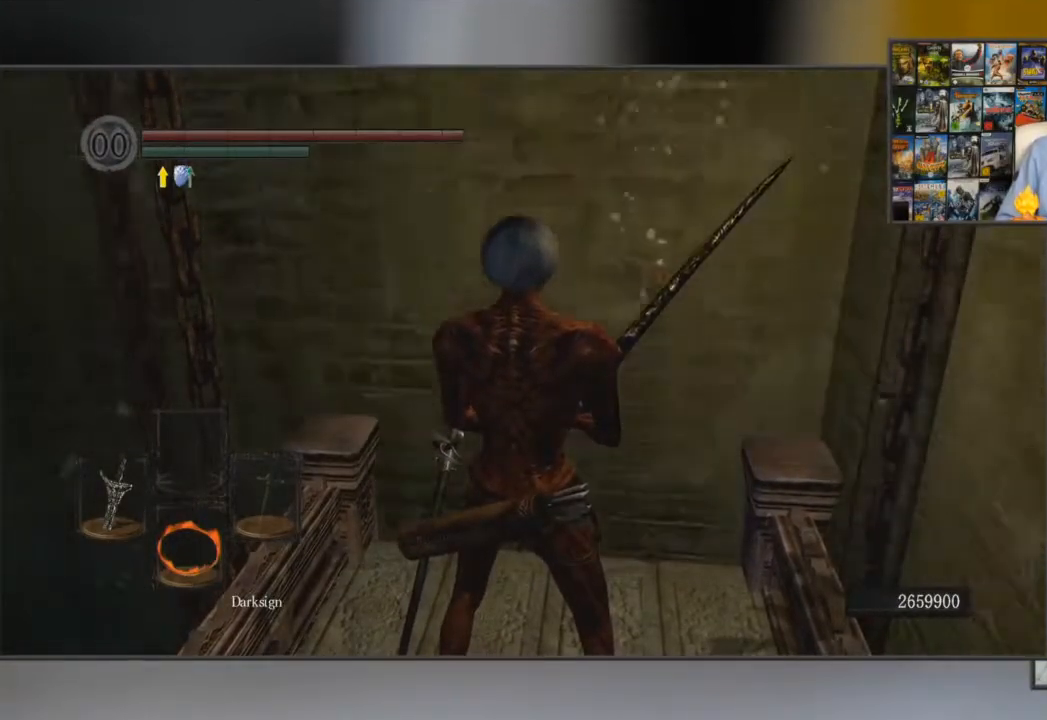
{"buttons": [], "left_stick": "center", "right_stick": "center", "events": []}
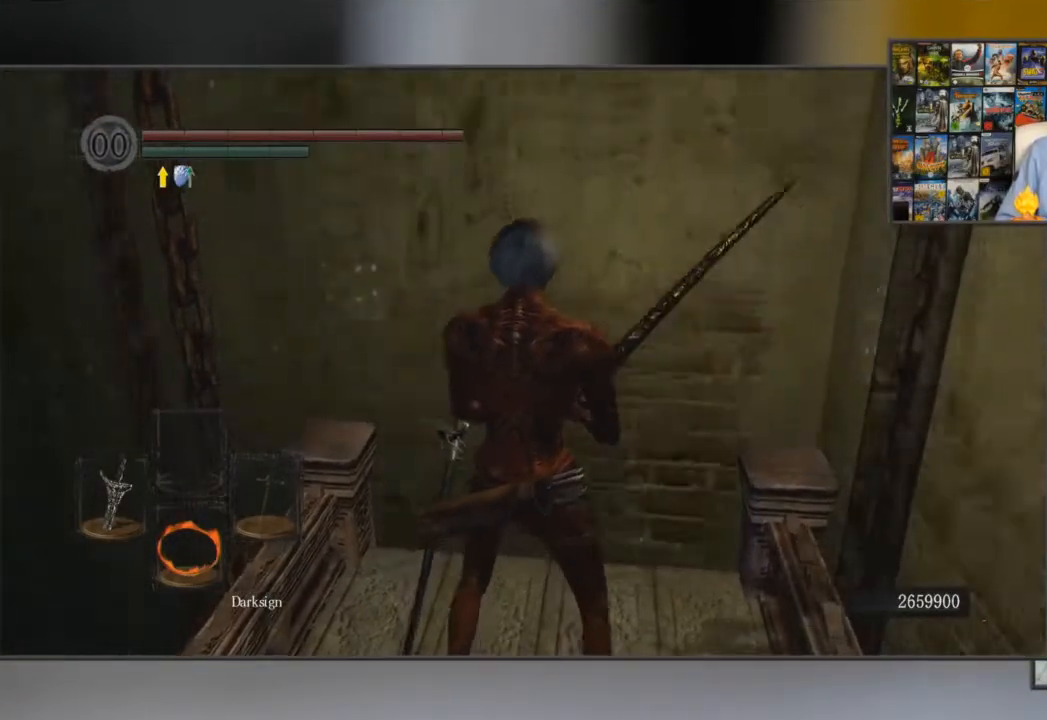
{"buttons": [], "left_stick": "center", "right_stick": "center", "events": []}
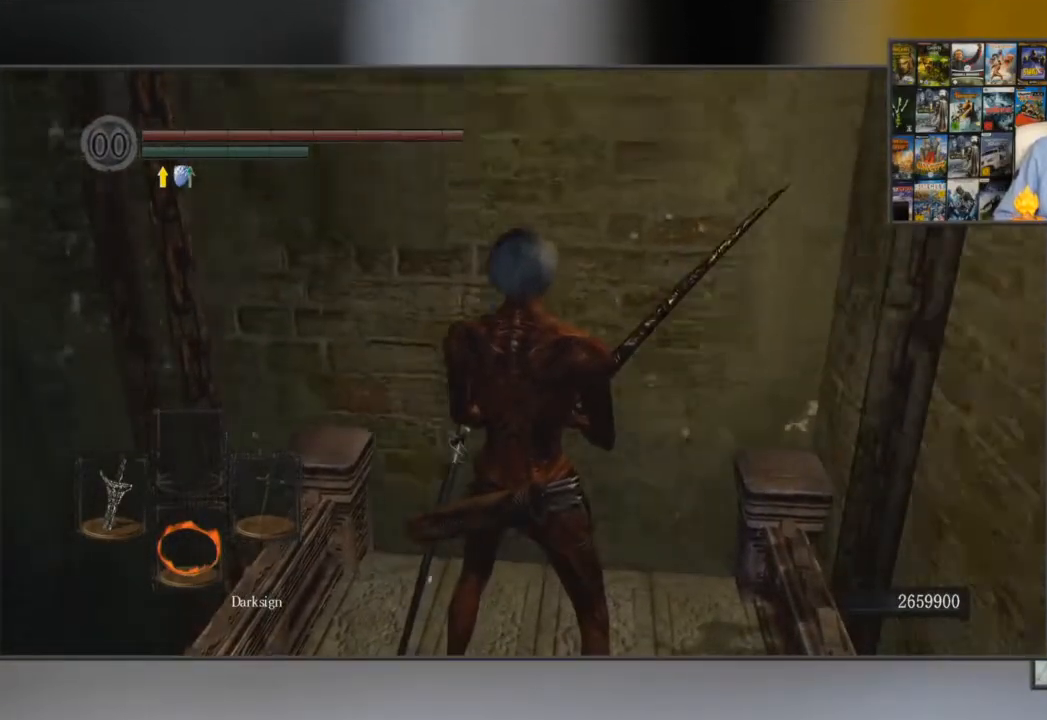
{"buttons": [], "left_stick": "center", "right_stick": "center", "events": []}
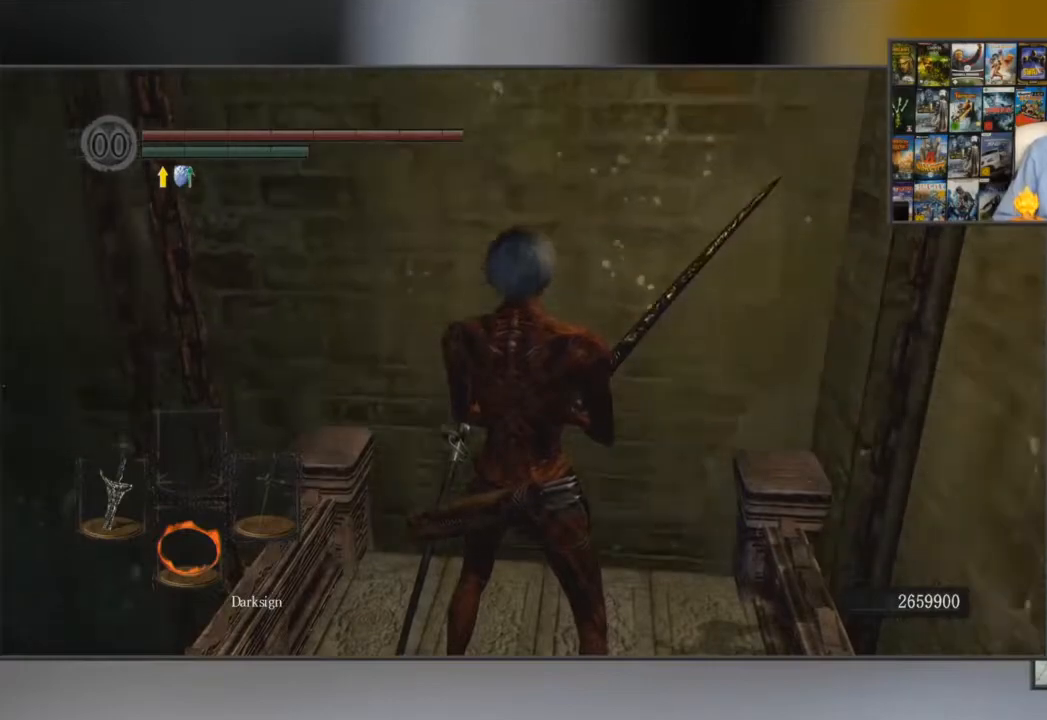
{"buttons": [], "left_stick": "center", "right_stick": "center", "events": []}
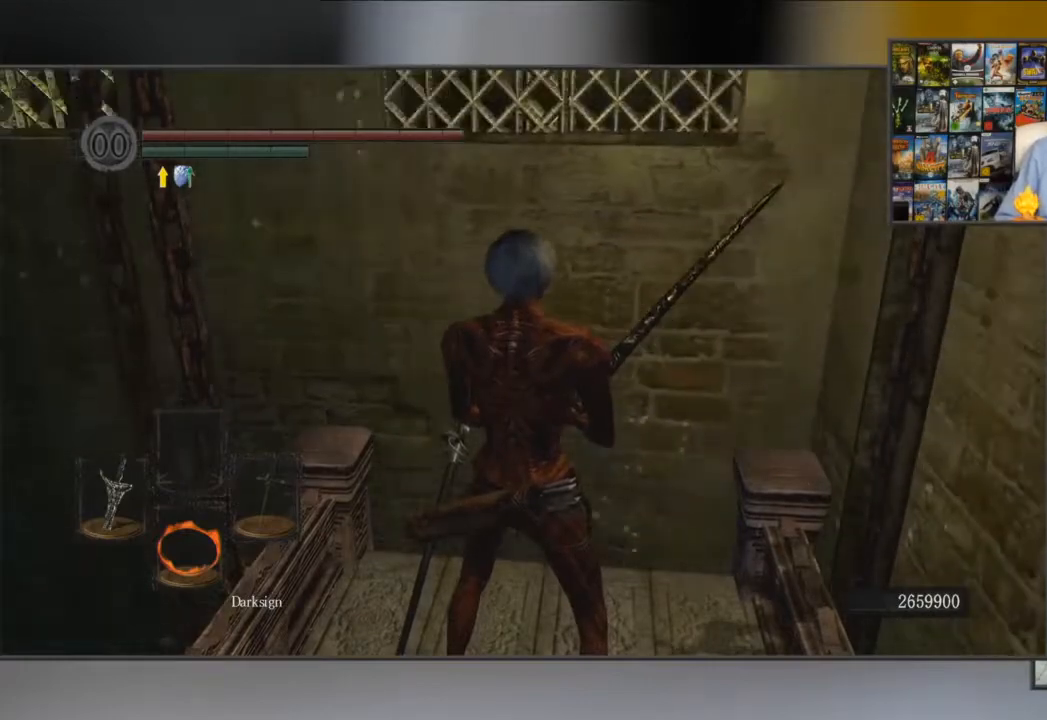
{"buttons": [], "left_stick": "center", "right_stick": "center", "events": []}
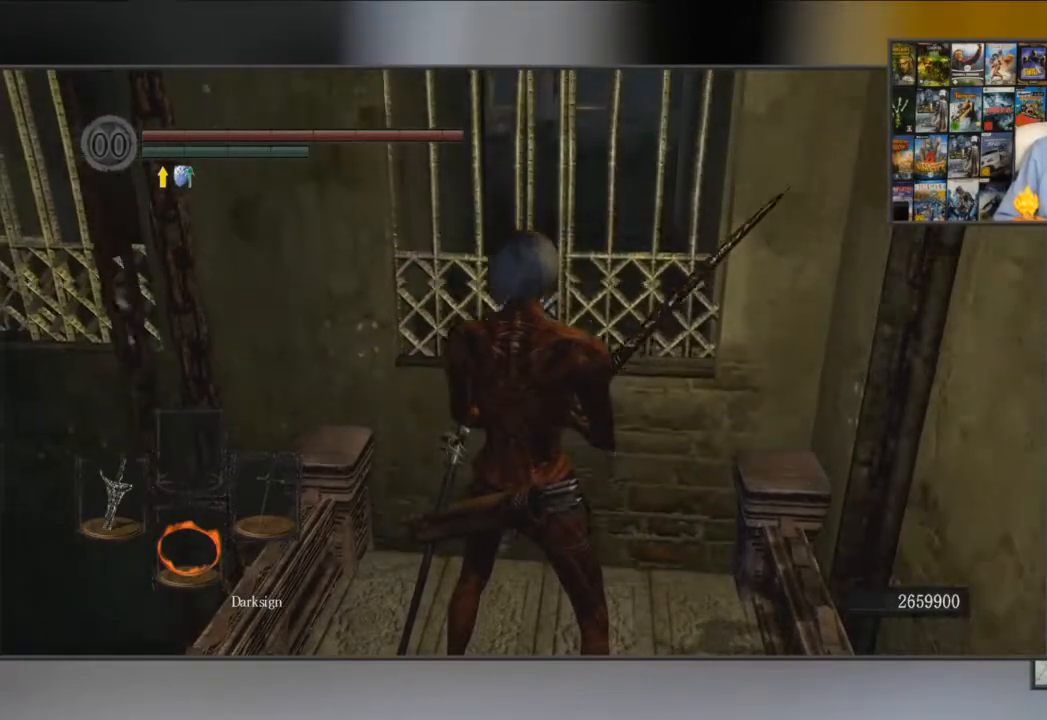
{"buttons": [], "left_stick": "up", "right_stick": "center", "events": [[150, "left_stick", "up"]]}
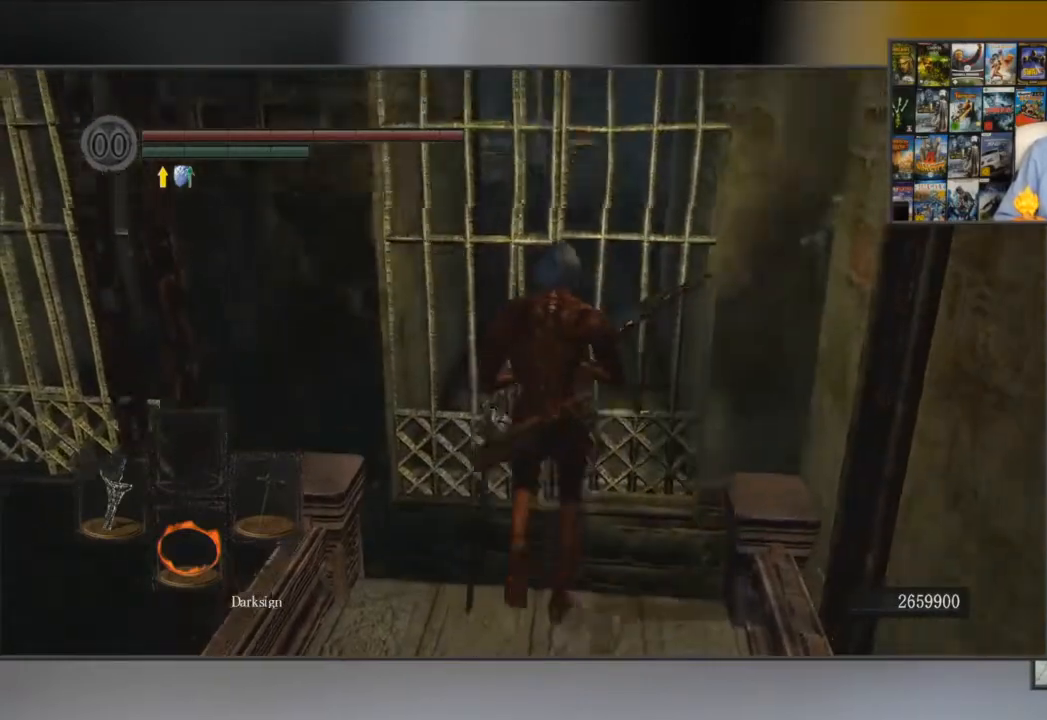
{"buttons": ["B"], "left_stick": "up", "right_stick": "center", "events": [[434, "B", "down"]]}
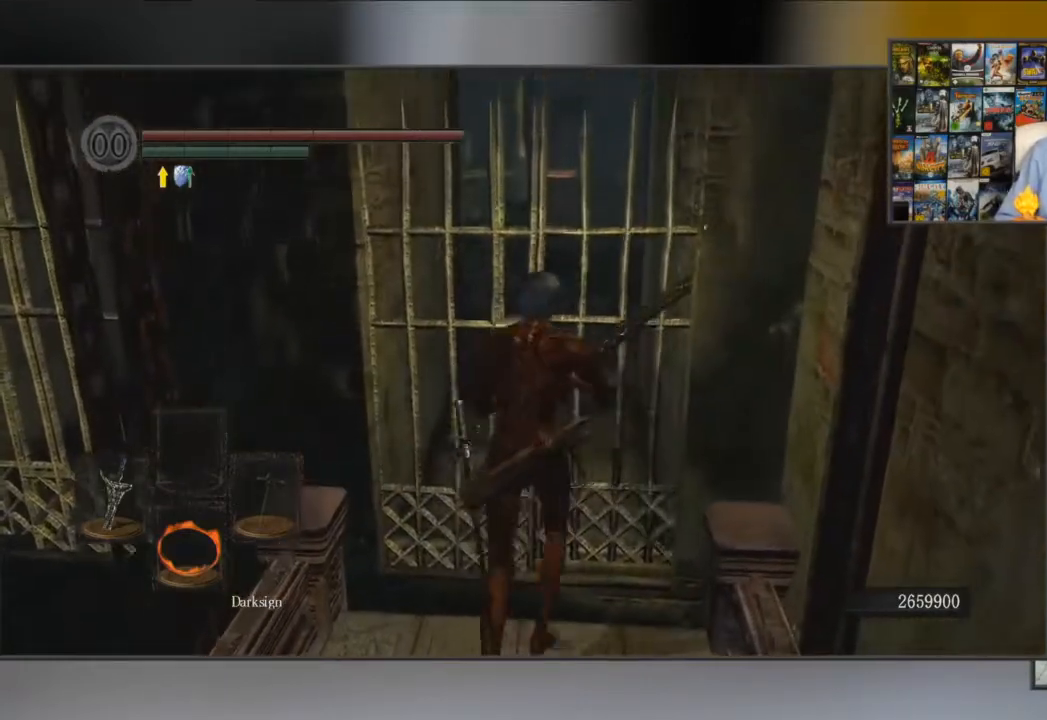
{"buttons": ["B"], "left_stick": "up", "right_stick": "center", "events": []}
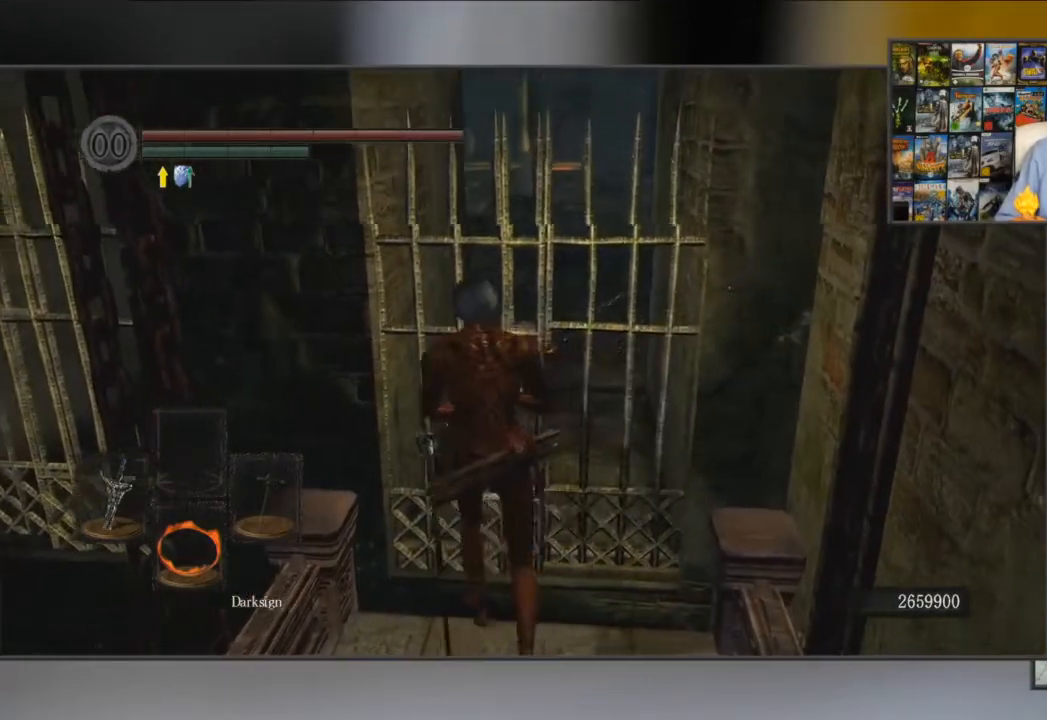
{"buttons": ["B"], "left_stick": "up", "right_stick": "center", "events": []}
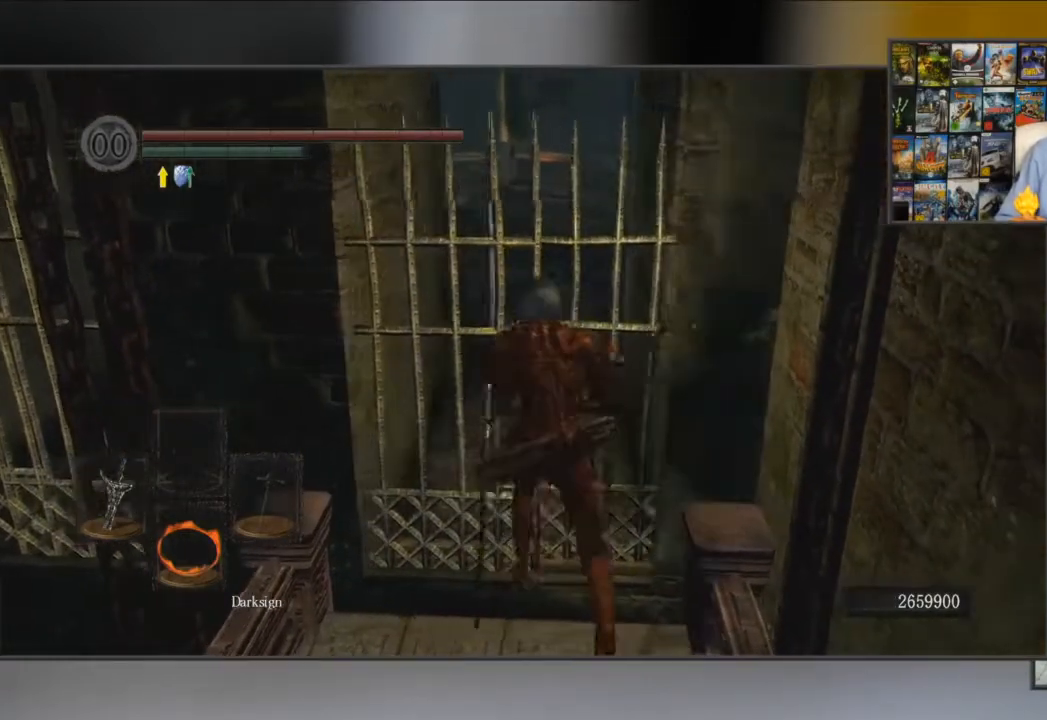
{"buttons": ["B"], "left_stick": "up", "right_stick": "center", "events": []}
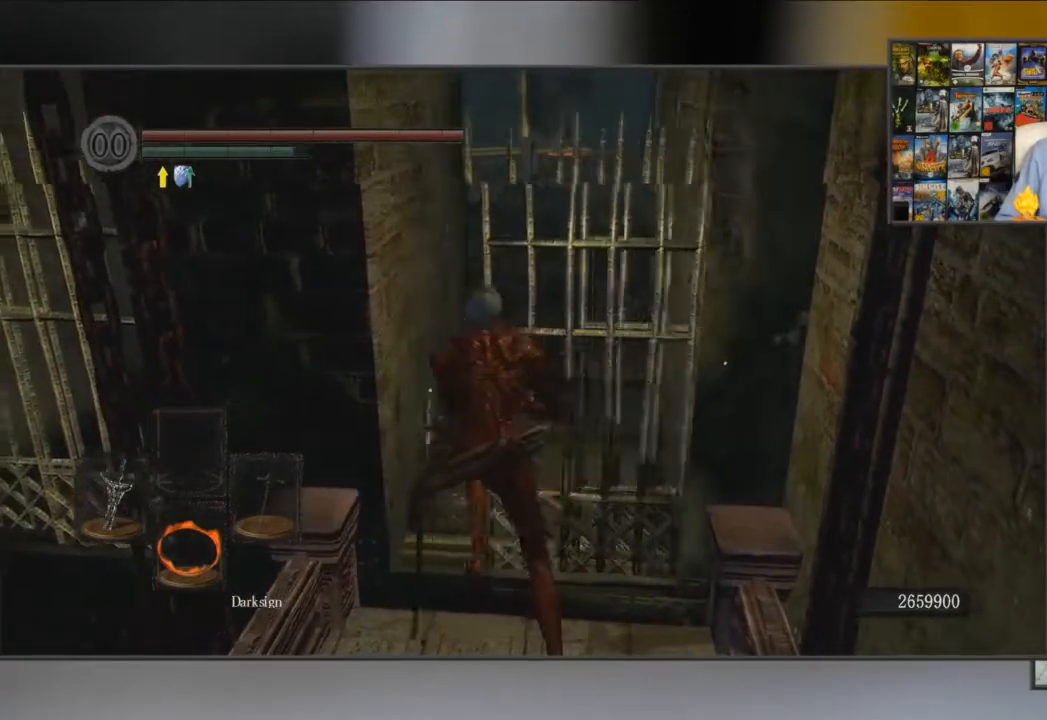
{"buttons": ["B"], "left_stick": "up", "right_stick": "center", "events": []}
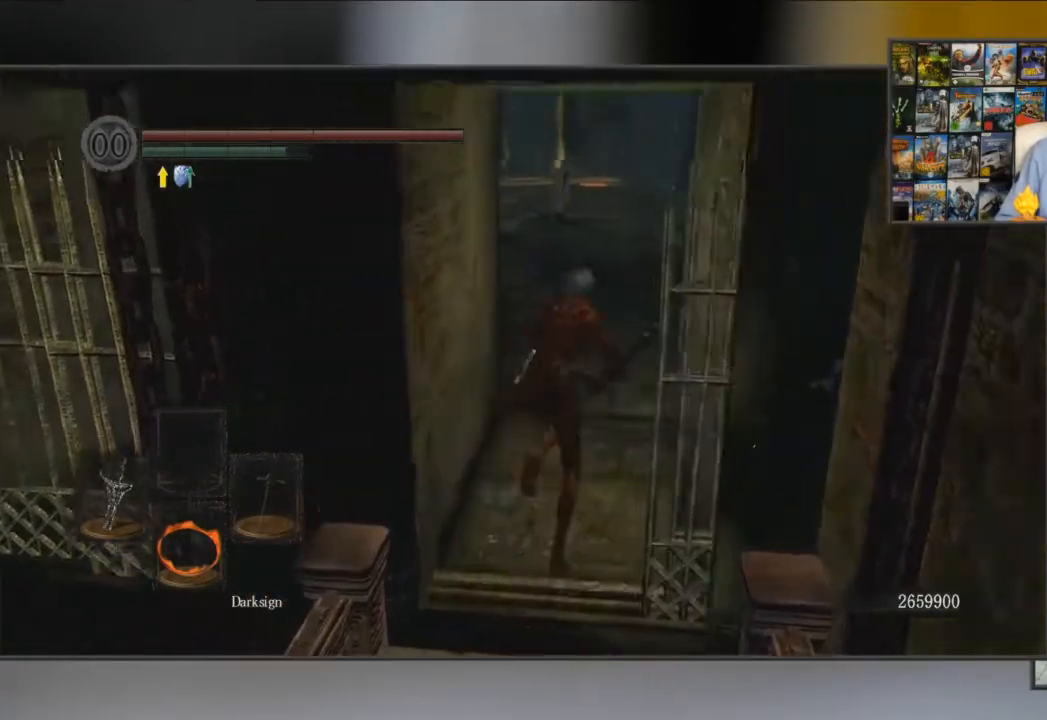
{"buttons": ["B"], "left_stick": "up", "right_stick": "center", "events": []}
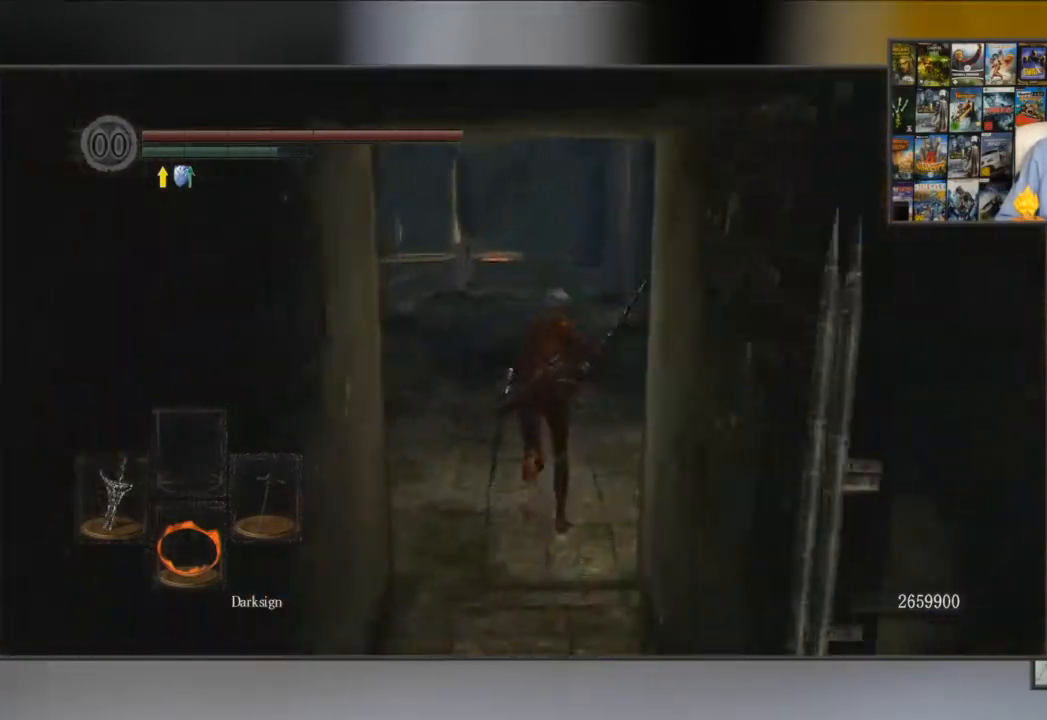
{"buttons": ["B"], "left_stick": "up", "right_stick": "center", "events": []}
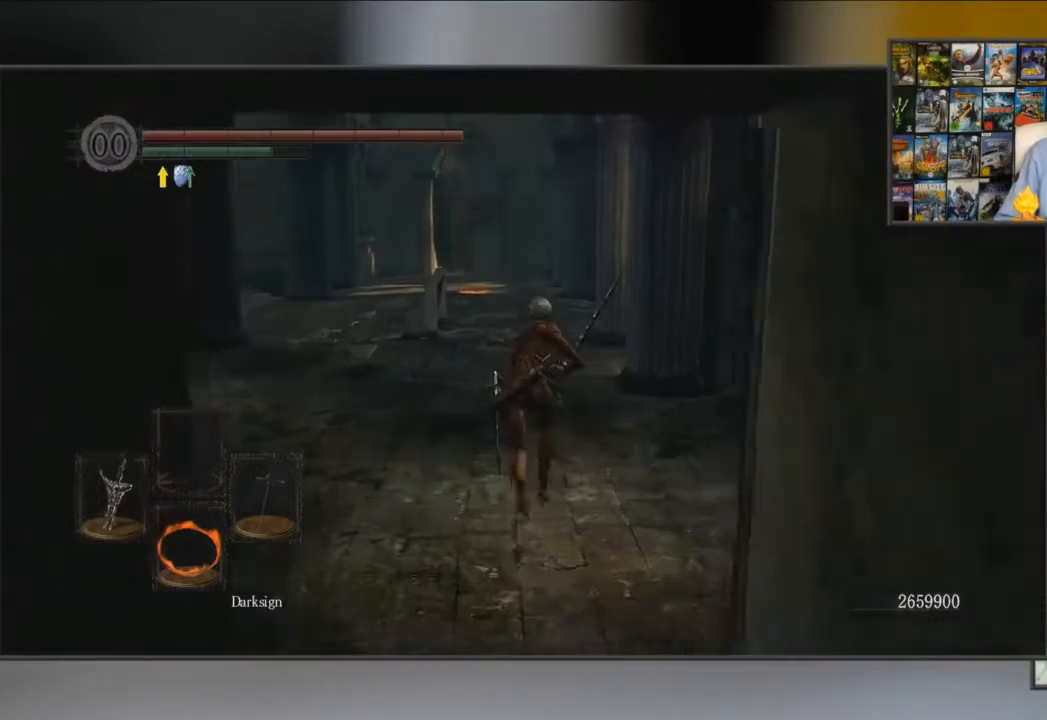
{"buttons": ["B"], "left_stick": "up", "right_stick": "center", "events": []}
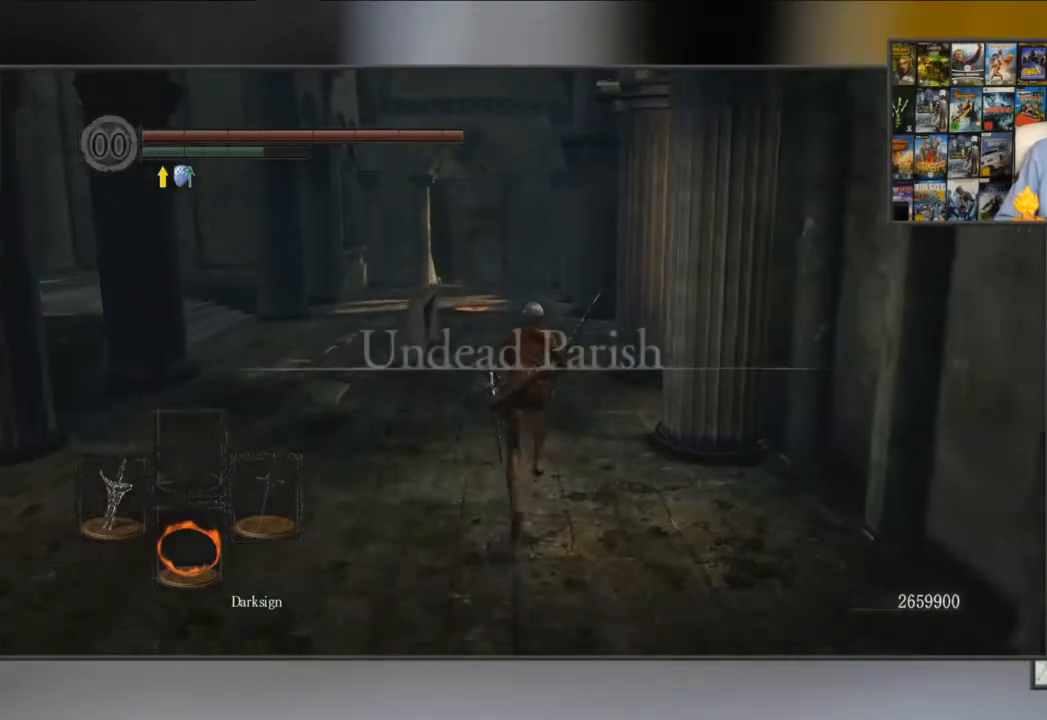
{"buttons": ["B"], "left_stick": "up", "right_stick": "center", "events": []}
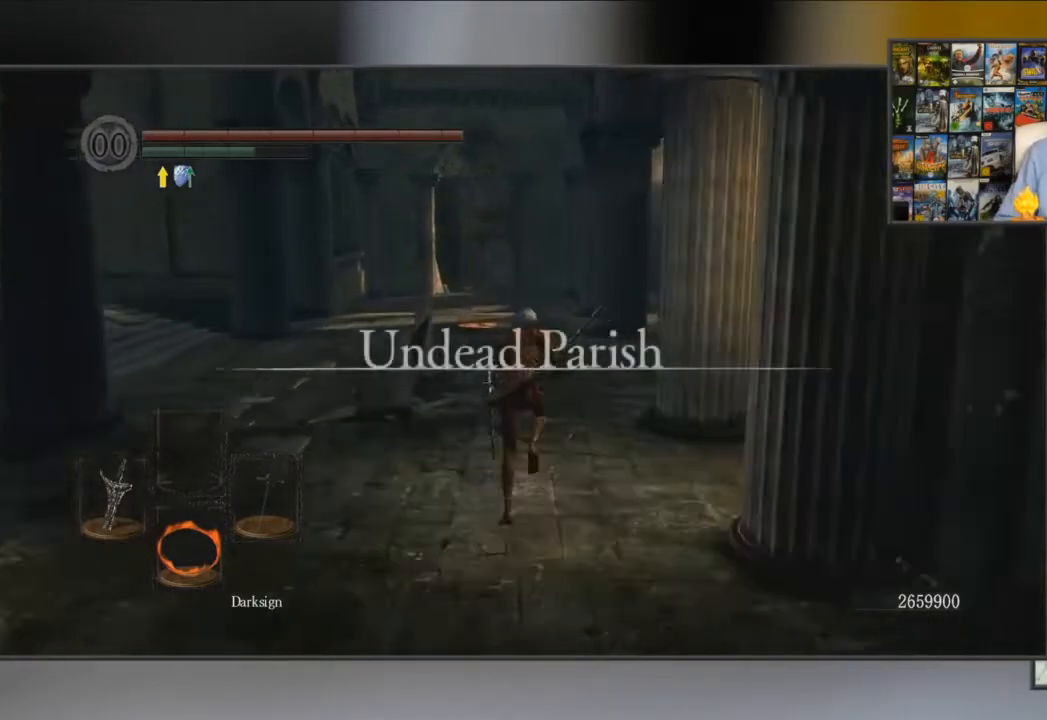
{"buttons": ["B"], "left_stick": "up", "right_stick": "center", "events": []}
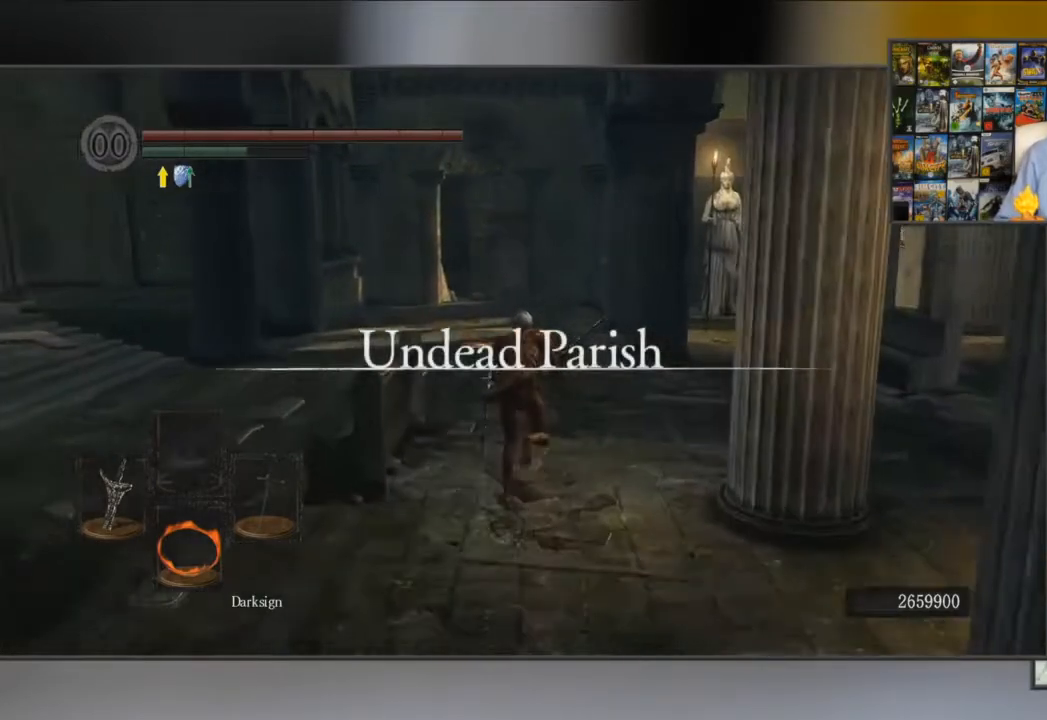
{"buttons": ["B"], "left_stick": "up", "right_stick": "center", "events": []}